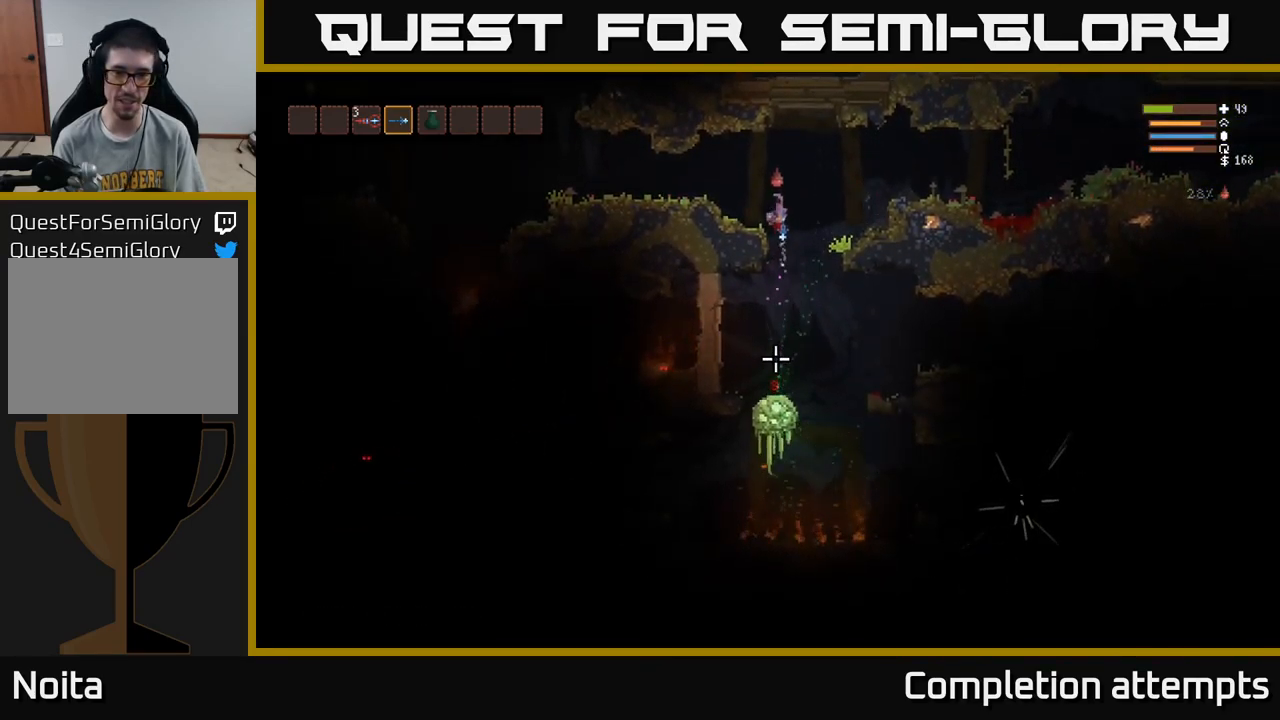
Gameplay with a controller (Xbox layout); each line is a JSON object with the inputs held at the frame after it. "events" lists button and stick changes between this image and that frame as [ms after this image, input, new state], when the widget could be followed in between.
{"buttons": ["R2"], "left_stick": "center", "right_stick": "down", "events": [[50, "L2", "up"], [300, "L2", "down"], [400, "L2", "up"]]}
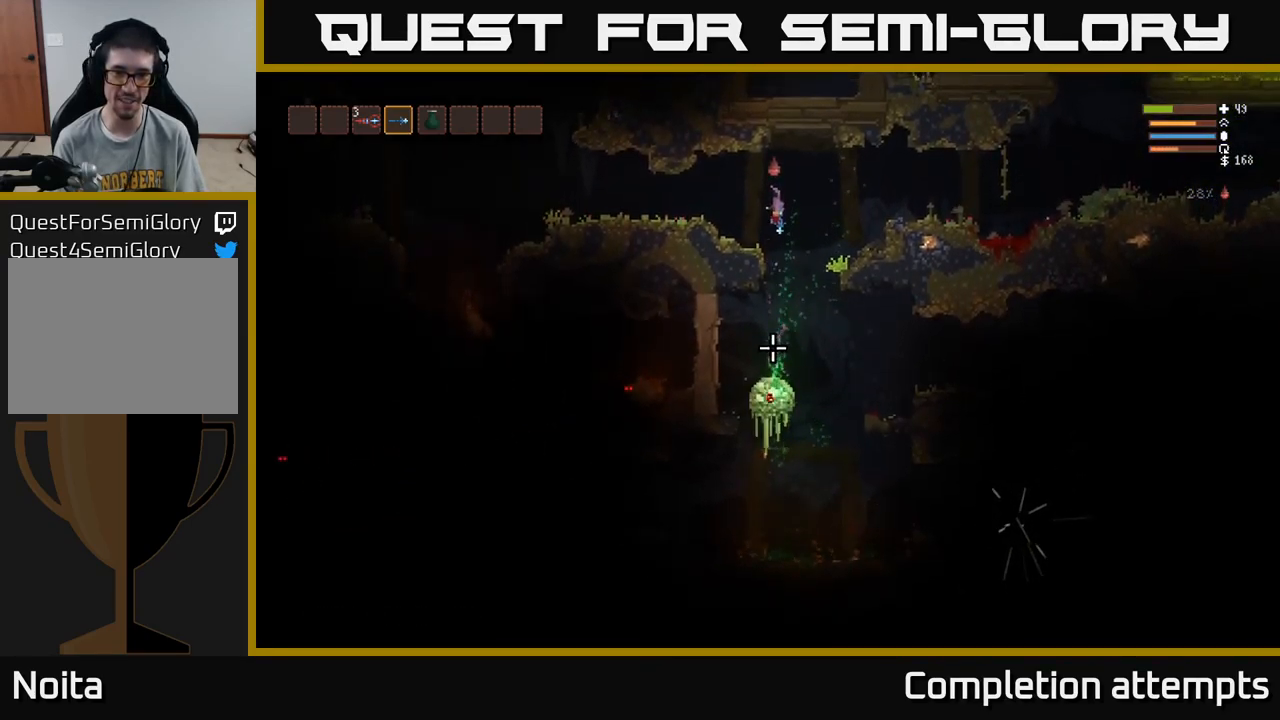
{"buttons": ["R2"], "left_stick": "left", "right_stick": "down", "events": [[150, "L2", "down"], [217, "left_stick", "left"], [317, "L2", "up"], [400, "left_stick", "center"], [500, "left_stick", "left"]]}
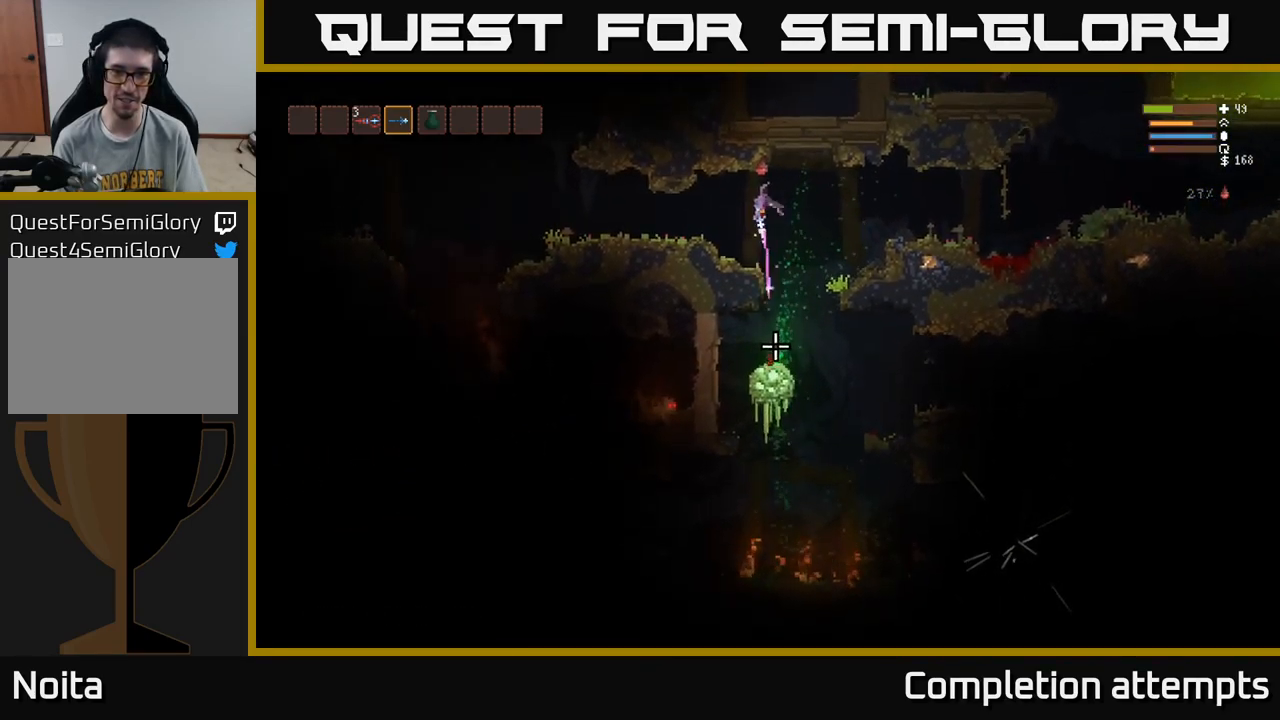
{"buttons": [], "left_stick": "center", "right_stick": "down", "events": [[50, "R2", "up"], [317, "left_stick", "center"]]}
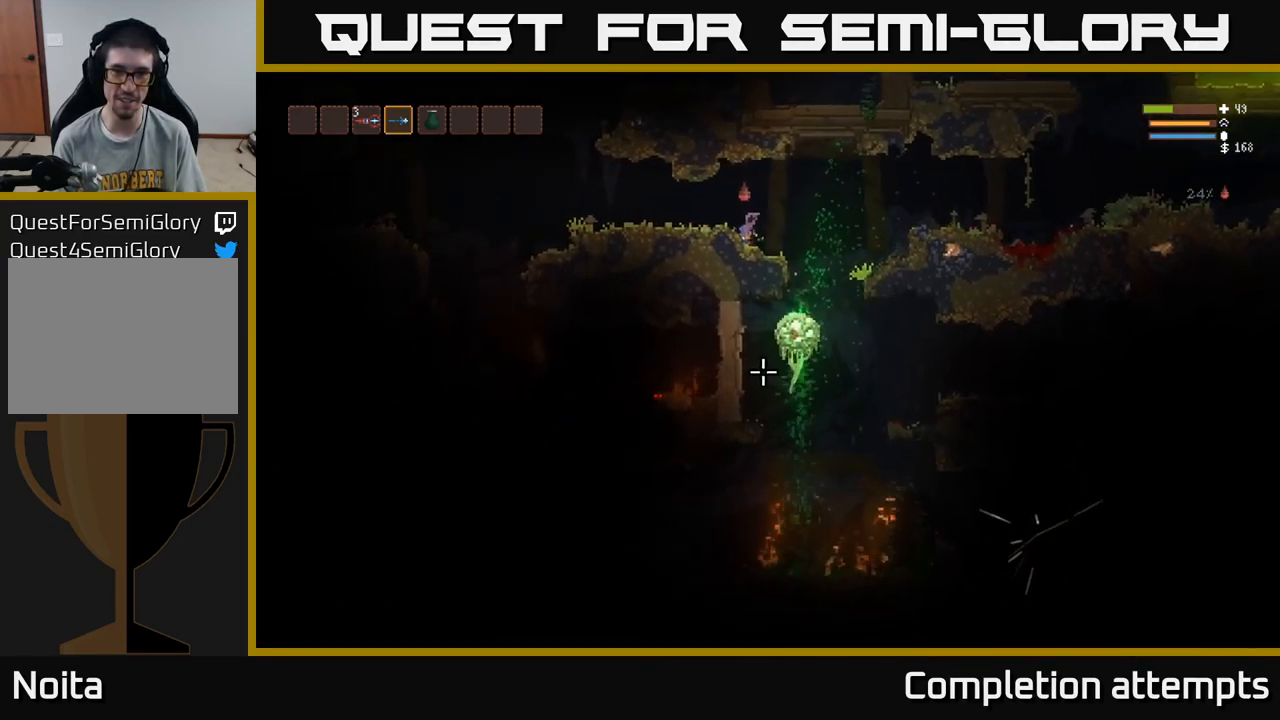
{"buttons": ["R2"], "left_stick": "left", "right_stick": "down", "events": [[67, "left_stick", "right"], [217, "L2", "down"], [267, "left_stick", "center"], [350, "L2", "up"], [467, "R2", "down"], [483, "left_stick", "left"]]}
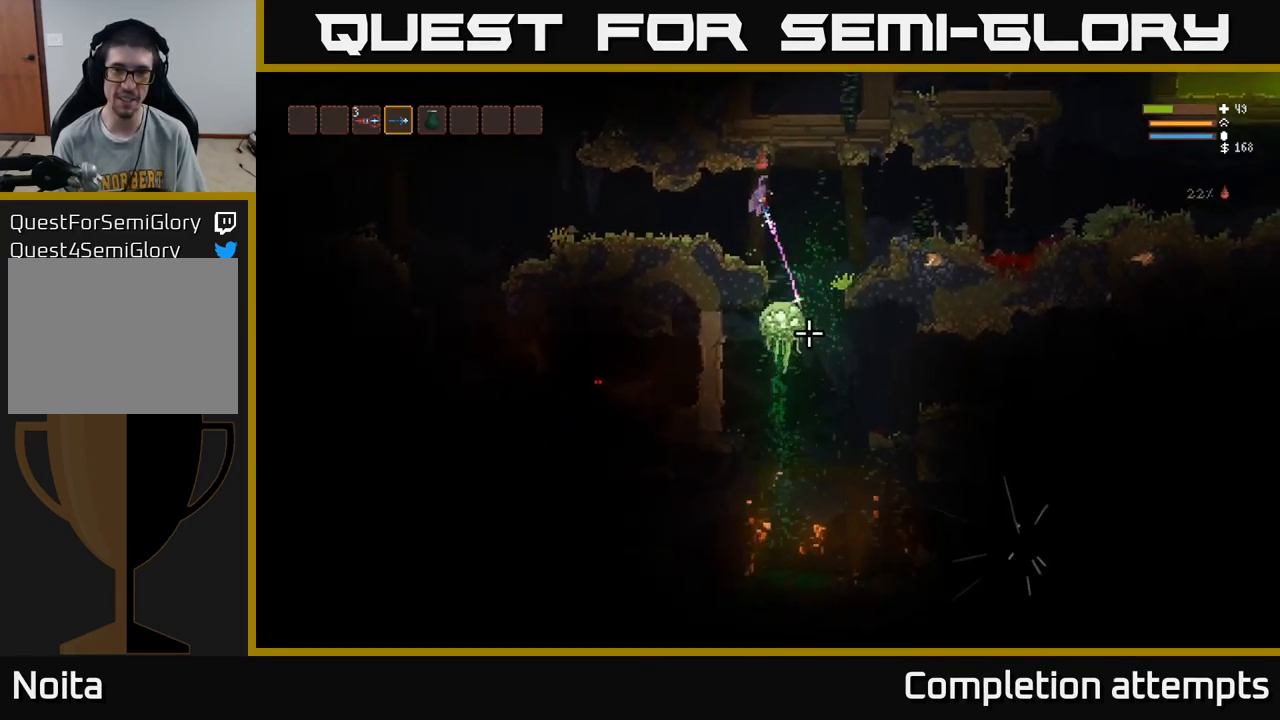
{"buttons": ["L2"], "left_stick": "right", "right_stick": "down-right", "events": [[83, "R2", "up"], [250, "right_stick", "down-right"], [433, "left_stick", "center"], [483, "left_stick", "right"], [499, "L2", "down"]]}
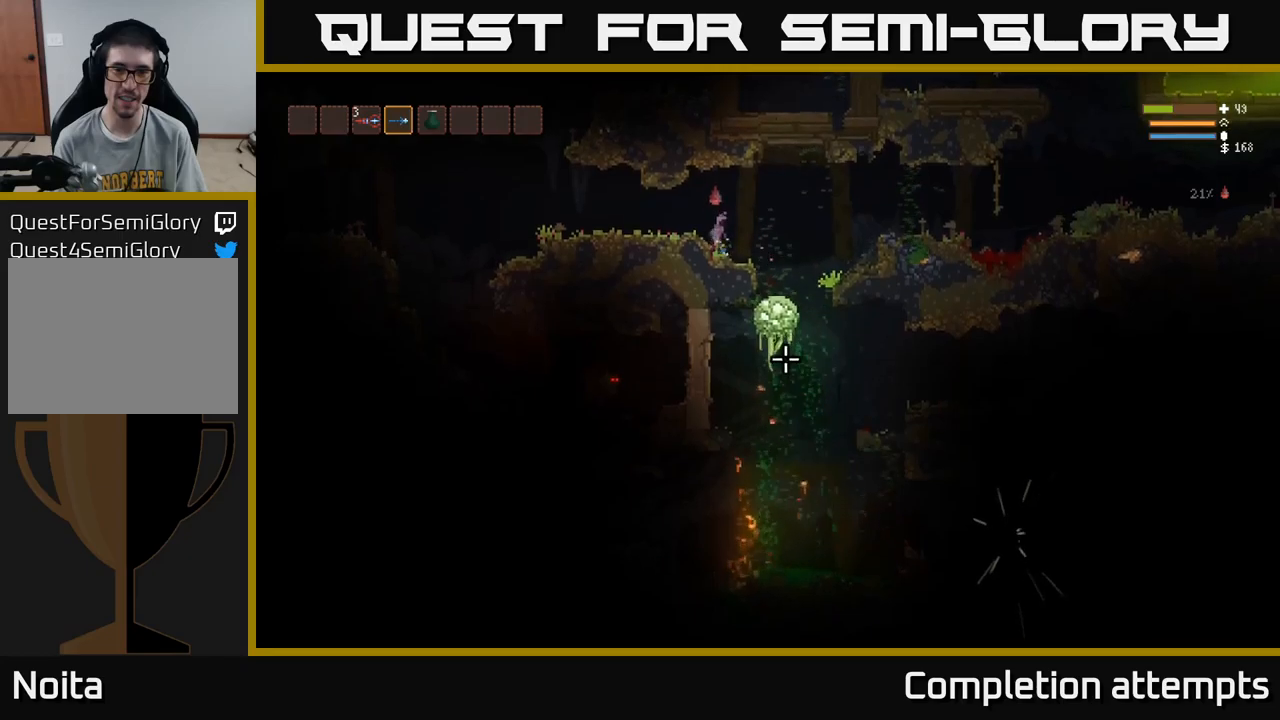
{"buttons": [], "left_stick": "left", "right_stick": "down-right", "events": [[150, "L2", "up"], [184, "R2", "down"], [217, "left_stick", "left"], [284, "R2", "up"]]}
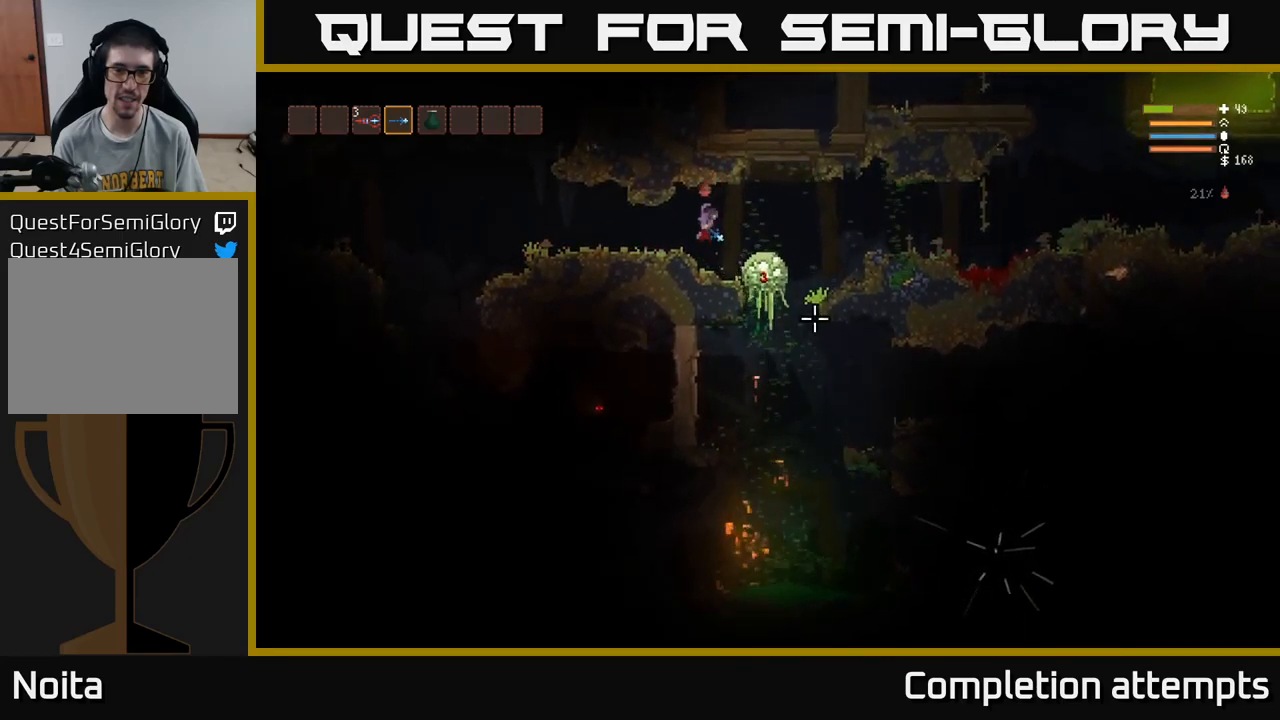
{"buttons": [], "left_stick": "left", "right_stick": "right", "events": [[67, "right_stick", "right"], [84, "R2", "down"], [184, "R2", "up"], [200, "L2", "down"], [300, "L2", "up"]]}
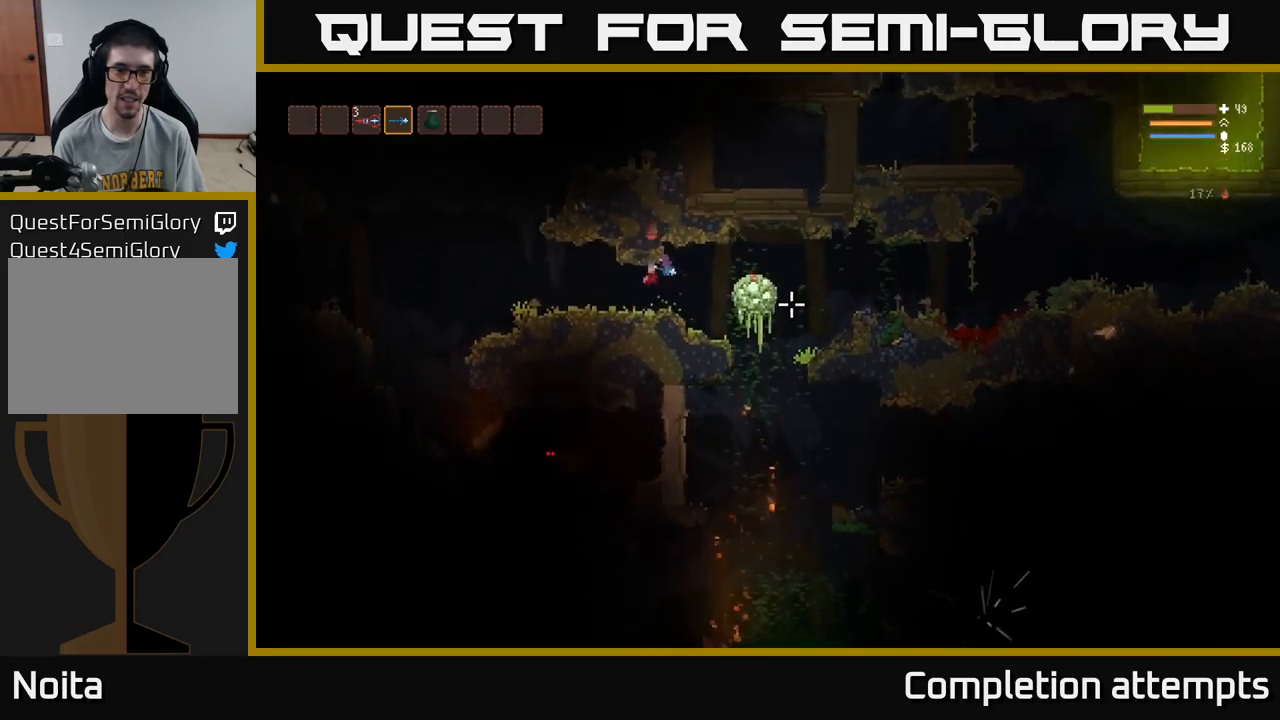
{"buttons": ["R2"], "left_stick": "left", "right_stick": "right", "events": [[34, "R2", "down"], [150, "R2", "up"], [434, "R2", "down"]]}
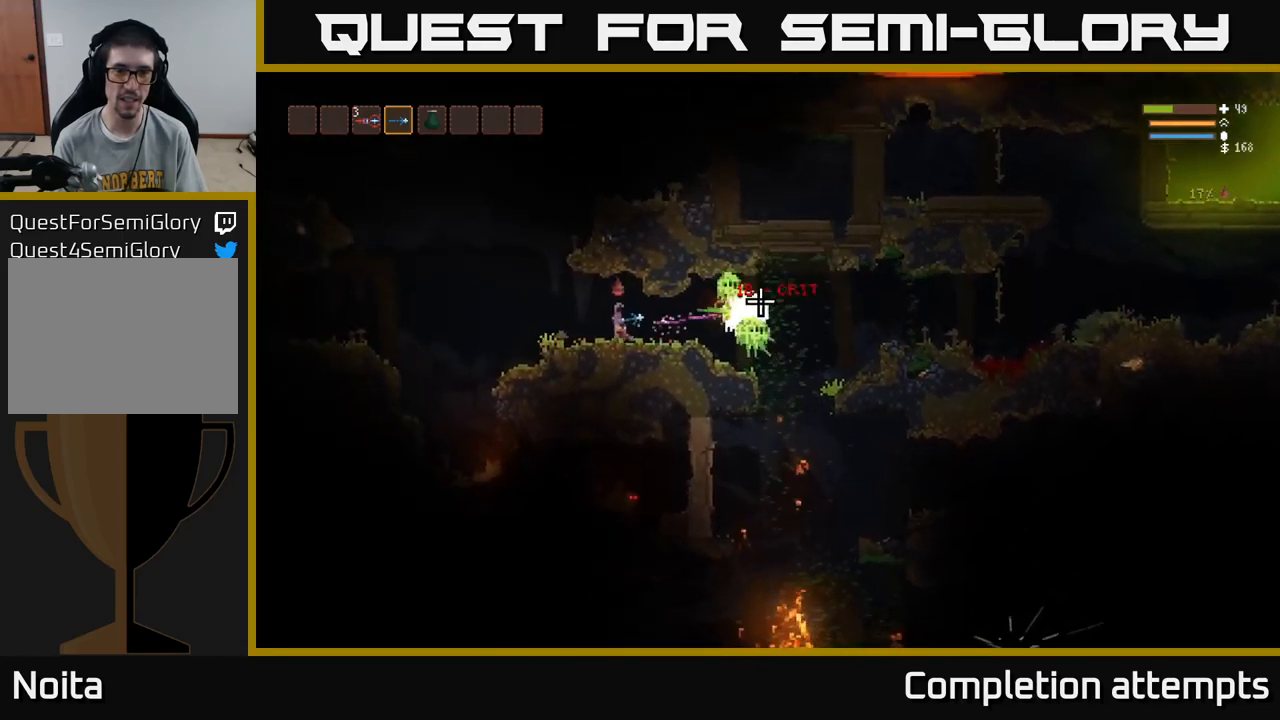
{"buttons": [], "left_stick": "left", "right_stick": "right", "events": [[50, "left_stick", "center"], [200, "left_stick", "left"], [317, "R2", "up"], [334, "R2", "down"], [400, "left_stick", "center"], [500, "R2", "up"], [500, "left_stick", "left"]]}
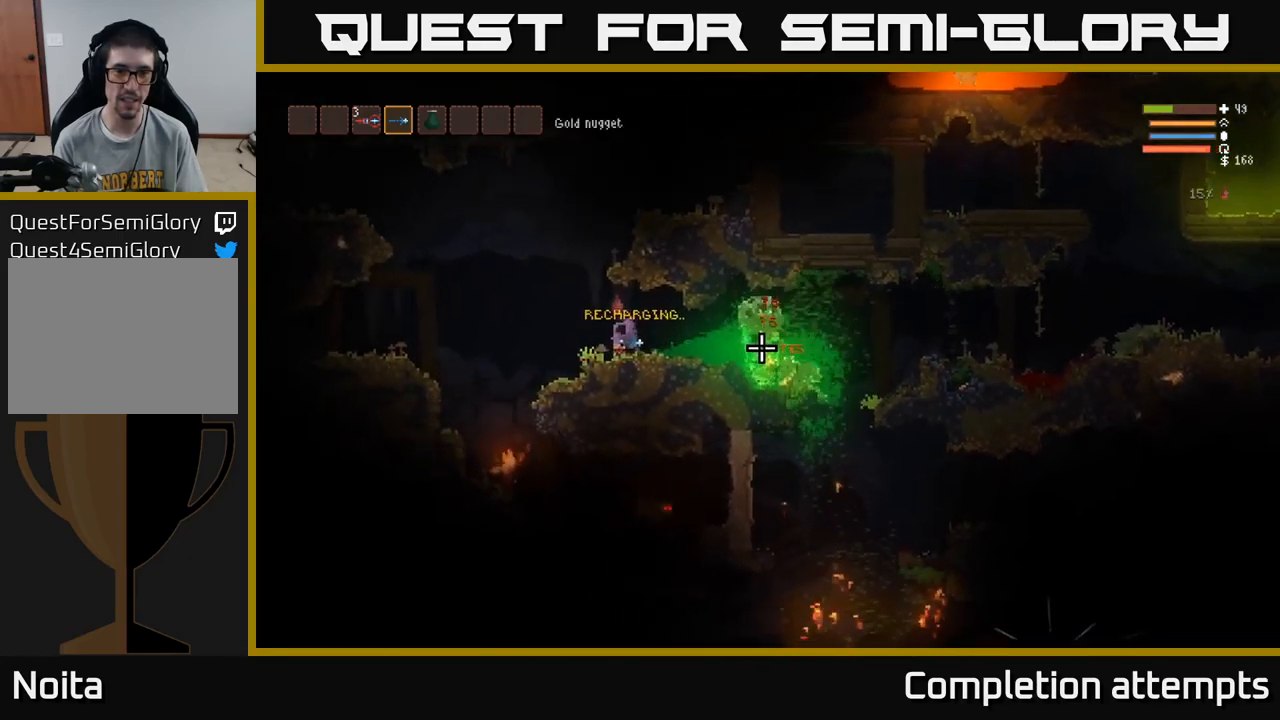
{"buttons": [], "left_stick": "left", "right_stick": "right", "events": [[134, "L2", "down"], [234, "R2", "down"], [267, "L2", "up"], [334, "R2", "up"]]}
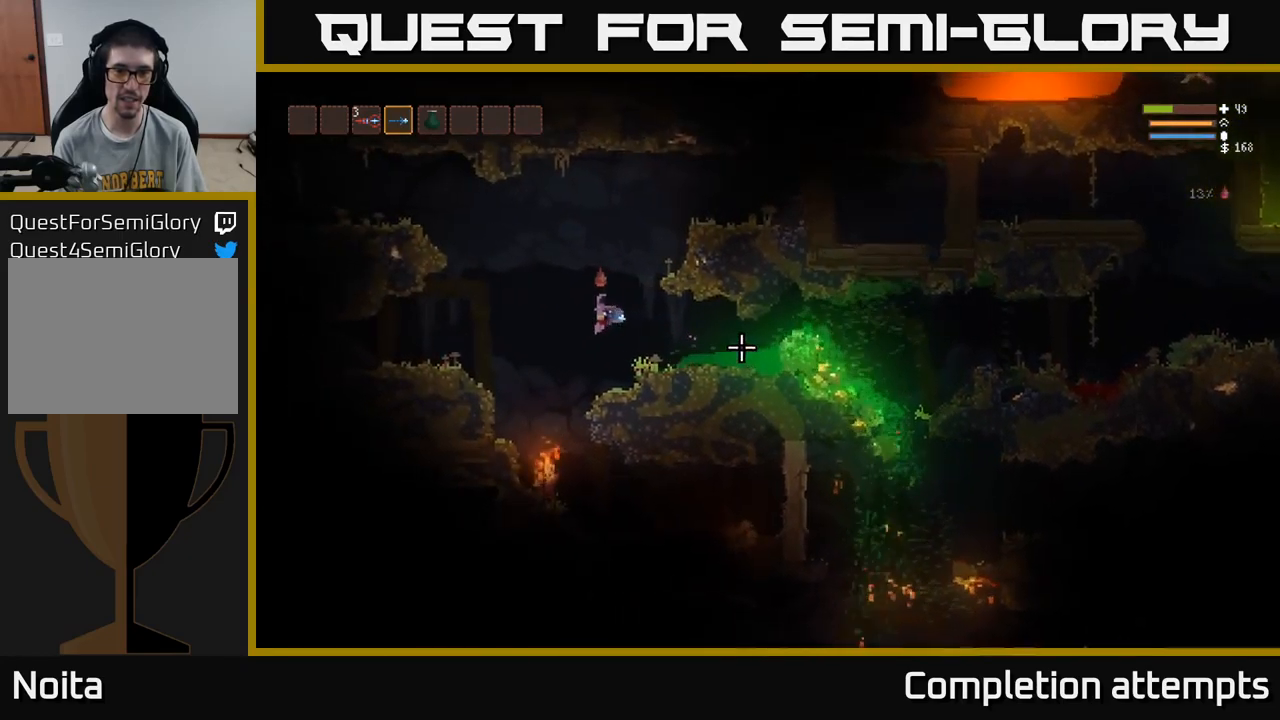
{"buttons": [], "left_stick": "center", "right_stick": "right", "events": [[34, "left_stick", "center"], [150, "L2", "down"], [167, "left_stick", "right"], [284, "L2", "up"], [350, "left_stick", "center"]]}
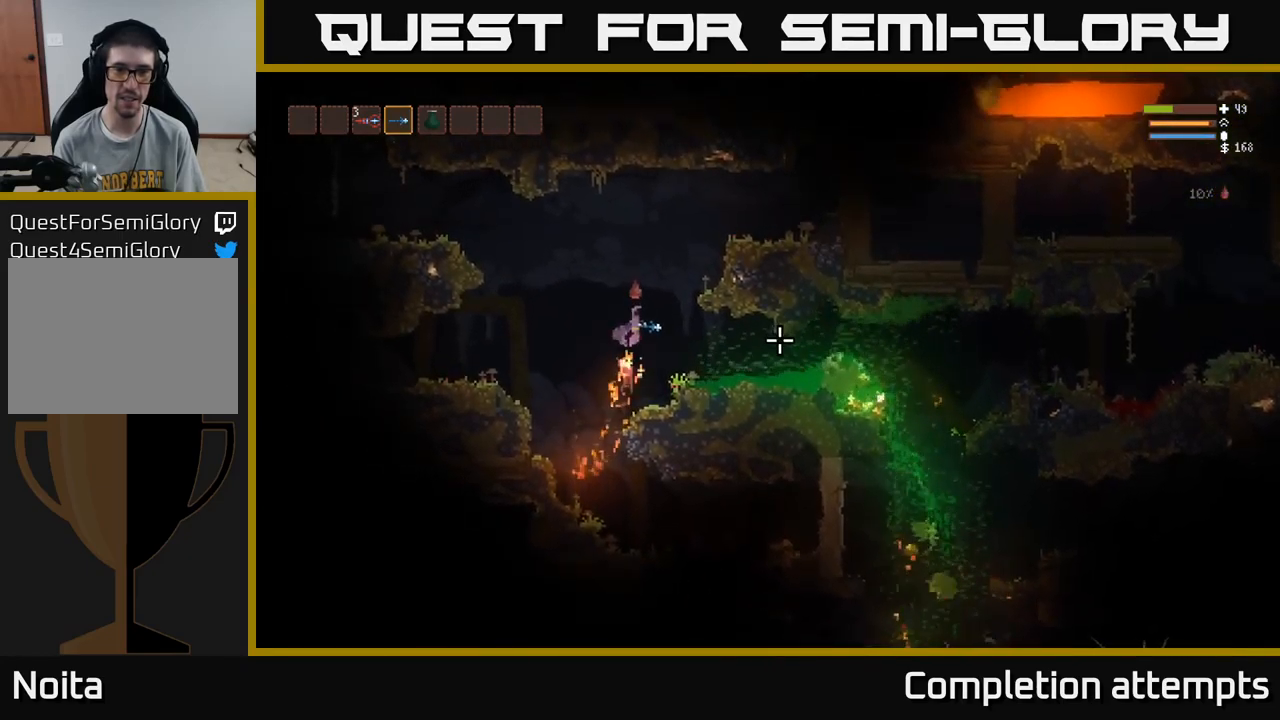
{"buttons": ["L2", "R2"], "left_stick": "center", "right_stick": "right", "events": [[100, "L2", "down"], [217, "L2", "up"], [217, "left_stick", "right"], [284, "L2", "down"], [367, "left_stick", "left"], [384, "right_stick", "down-right"], [450, "left_stick", "center"], [484, "right_stick", "right"], [500, "R2", "down"]]}
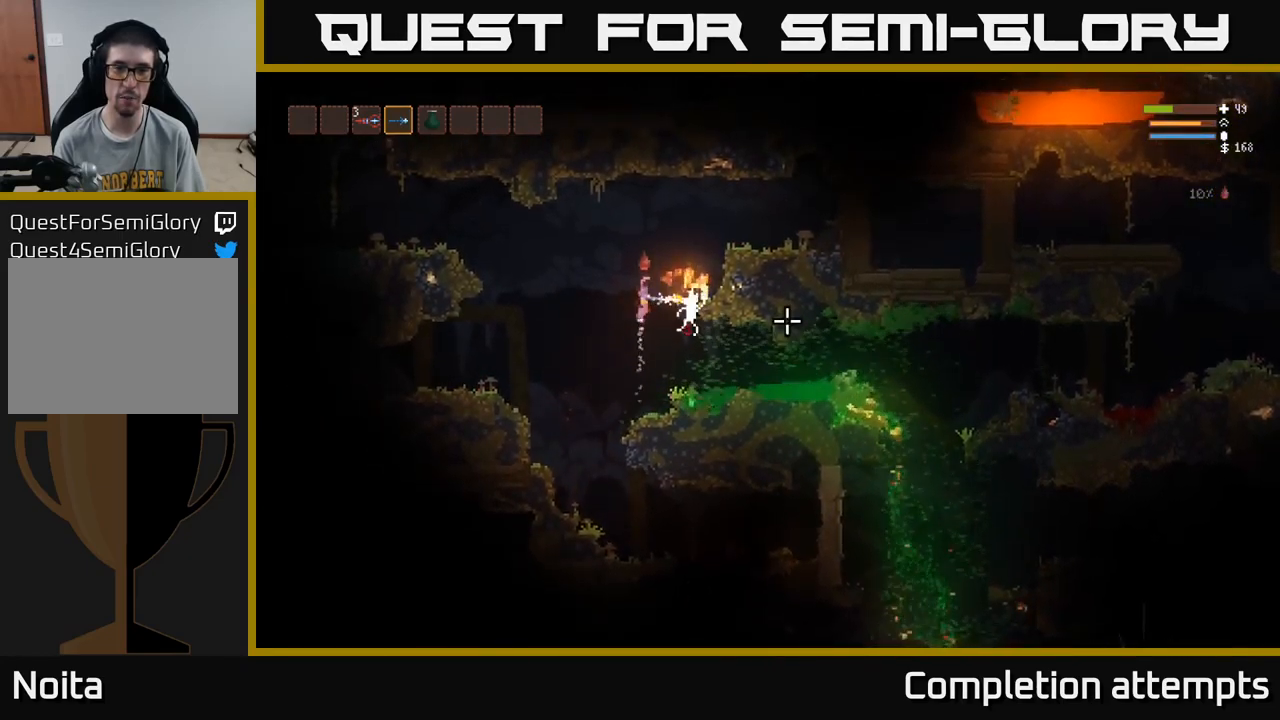
{"buttons": ["R2"], "left_stick": "right", "right_stick": "down-right", "events": [[50, "left_stick", "left"], [167, "R2", "up"], [217, "right_stick", "down-right"], [234, "left_stick", "center"], [284, "left_stick", "right"], [317, "L2", "up"], [334, "L2", "down"], [467, "R2", "down"], [484, "L2", "up"]]}
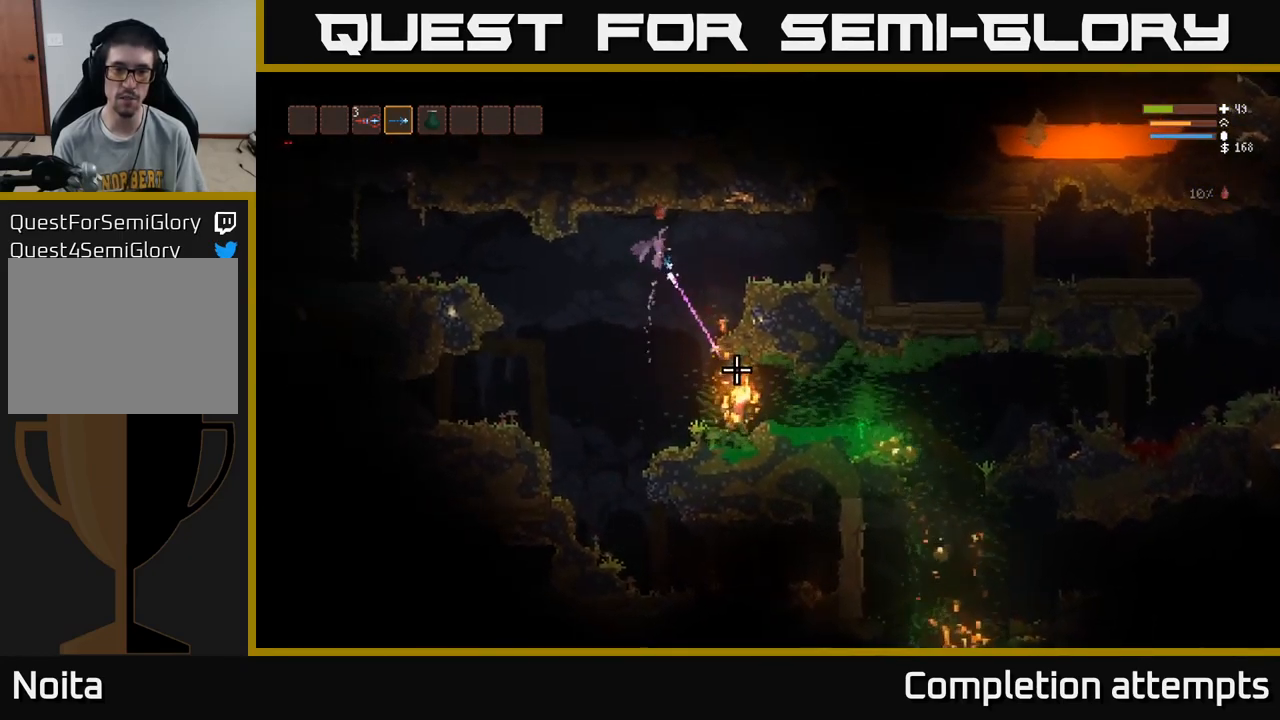
{"buttons": [], "left_stick": "right", "right_stick": "down-right", "events": [[67, "R2", "up"], [200, "L2", "down"], [317, "L2", "up"]]}
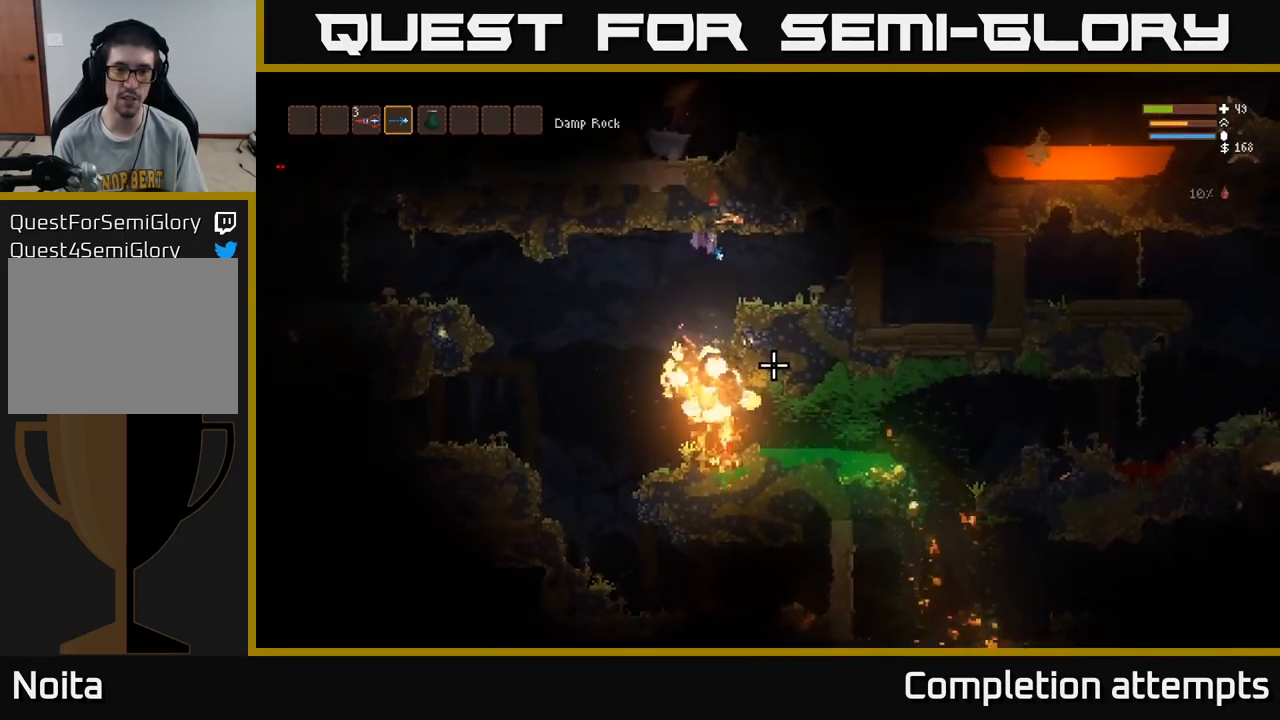
{"buttons": [], "left_stick": "center", "right_stick": "down", "events": [[17, "right_stick", "down"], [350, "left_stick", "center"]]}
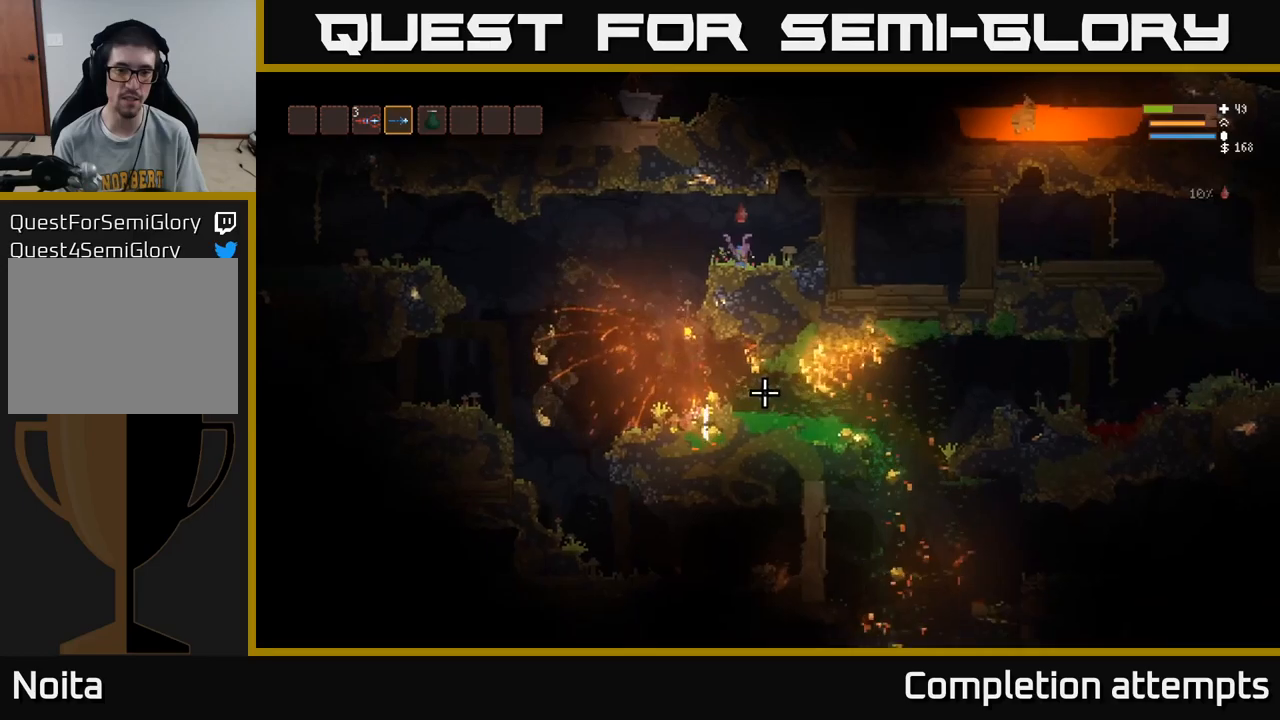
{"buttons": [], "left_stick": "left", "right_stick": "down", "events": [[166, "left_stick", "left"], [316, "L2", "down"], [383, "L2", "up"]]}
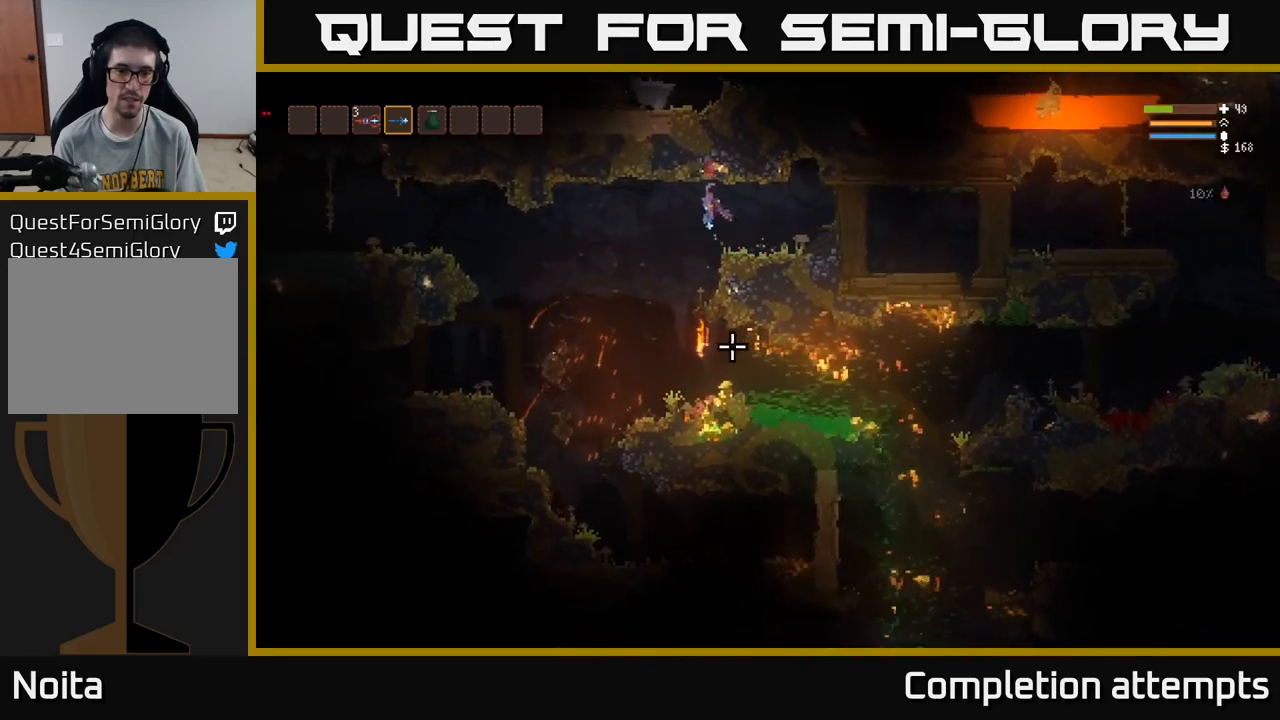
{"buttons": [], "left_stick": "center", "right_stick": "down-right", "events": [[400, "left_stick", "center"], [500, "right_stick", "down-right"]]}
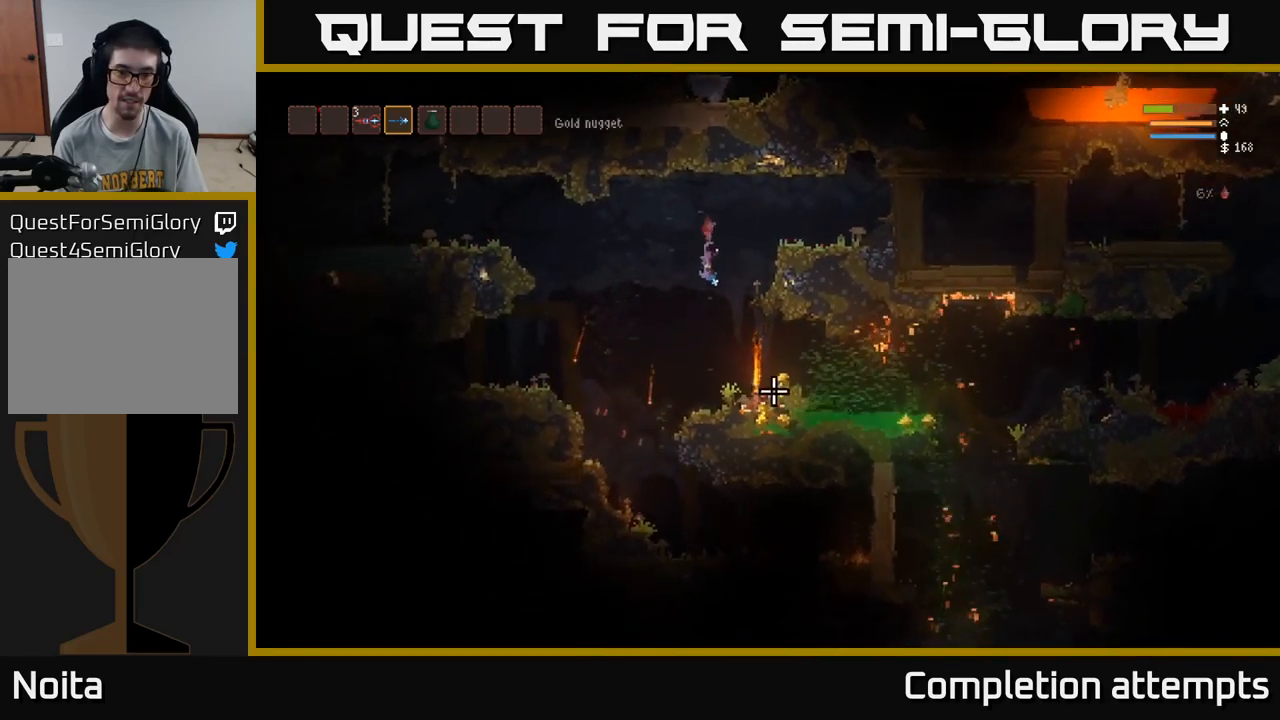
{"buttons": ["L2"], "left_stick": "right", "right_stick": "down-right", "events": [[250, "left_stick", "left"], [350, "left_stick", "center"], [400, "L2", "down"], [400, "left_stick", "right"]]}
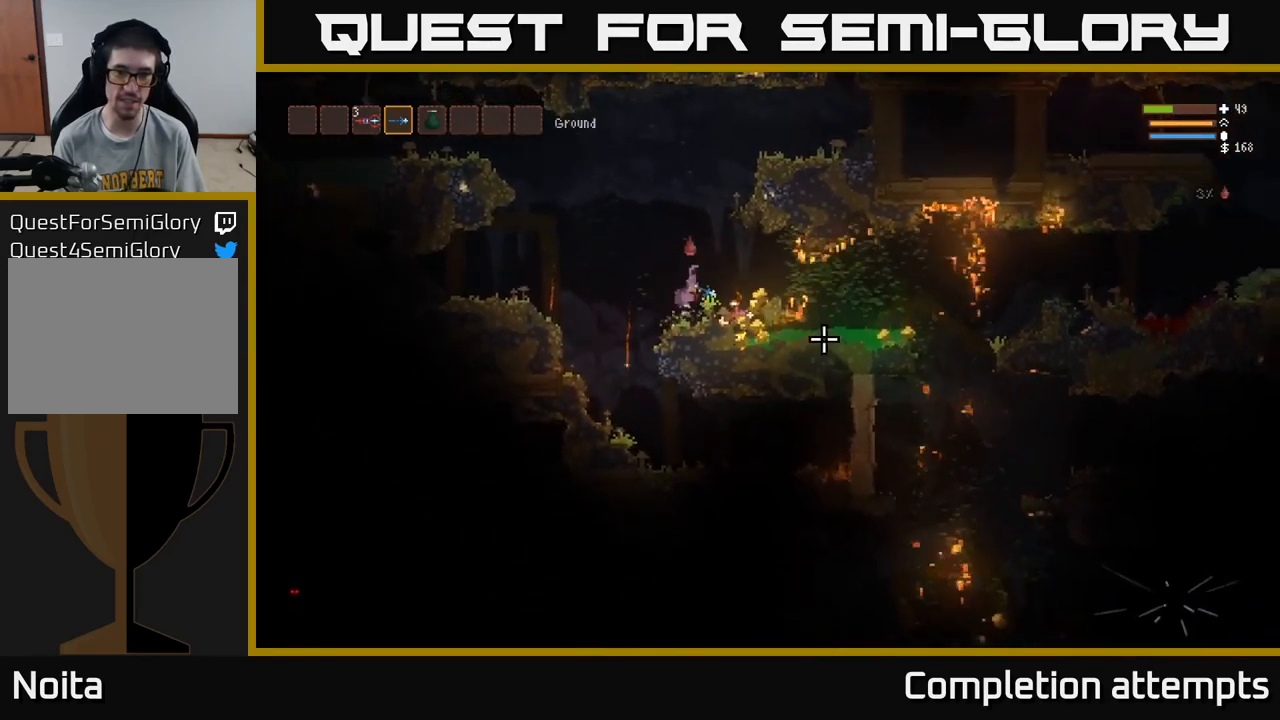
{"buttons": [], "left_stick": "right", "right_stick": "down-right", "events": [[33, "L2", "up"]]}
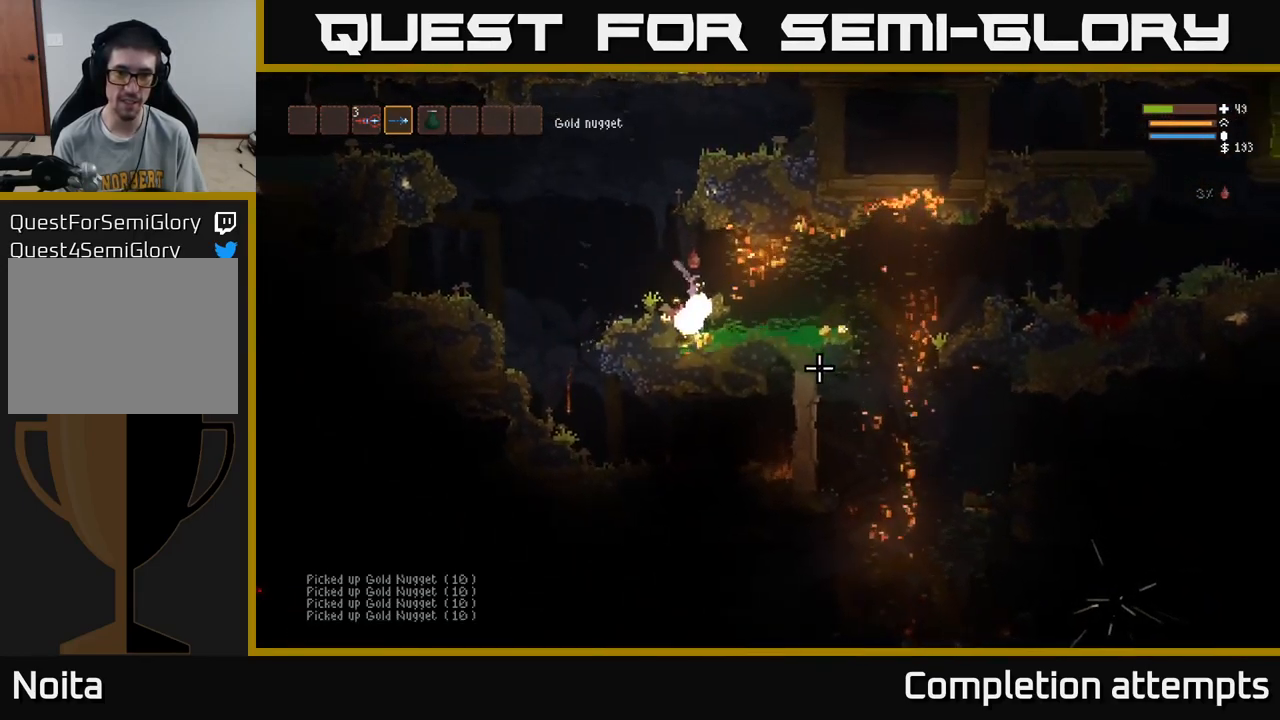
{"buttons": [], "left_stick": "right", "right_stick": "down-right", "events": [[16, "left_stick", "left"], [33, "L2", "down"], [216, "L2", "up"], [283, "left_stick", "center"], [483, "left_stick", "right"]]}
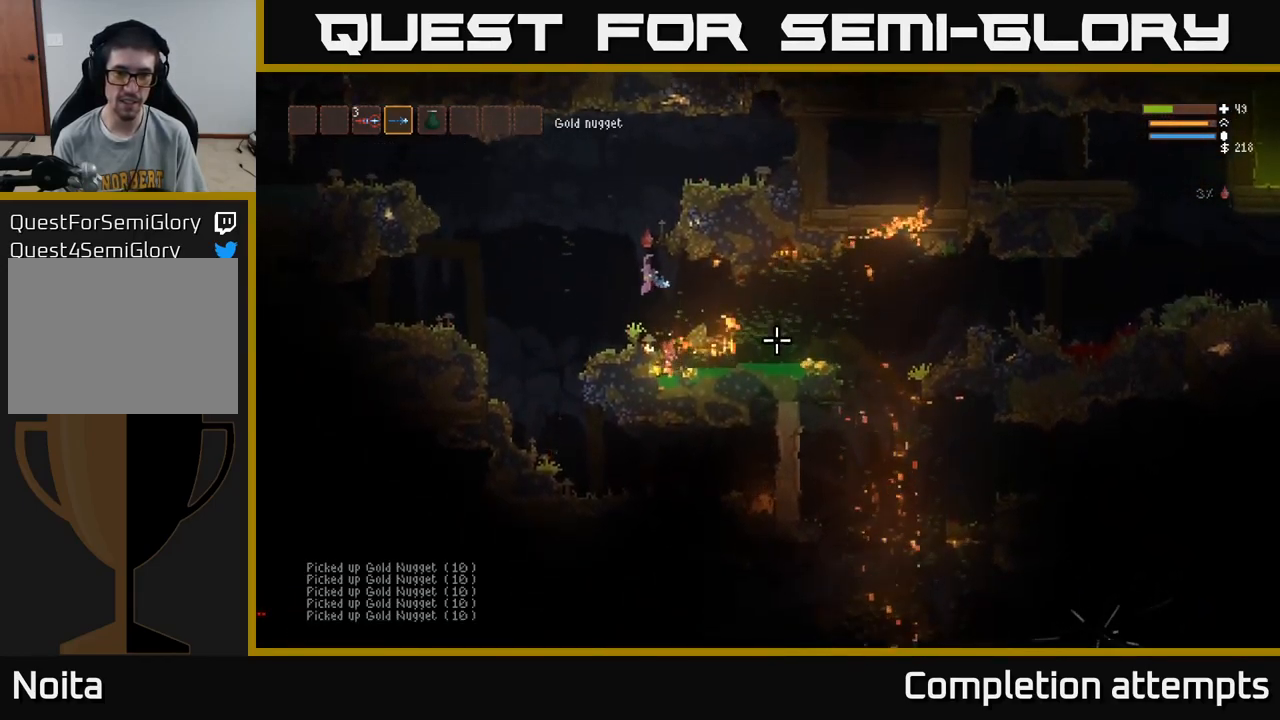
{"buttons": ["L2"], "left_stick": "left", "right_stick": "right", "events": [[200, "left_stick", "center"], [300, "L2", "down"], [333, "left_stick", "left"], [466, "right_stick", "right"]]}
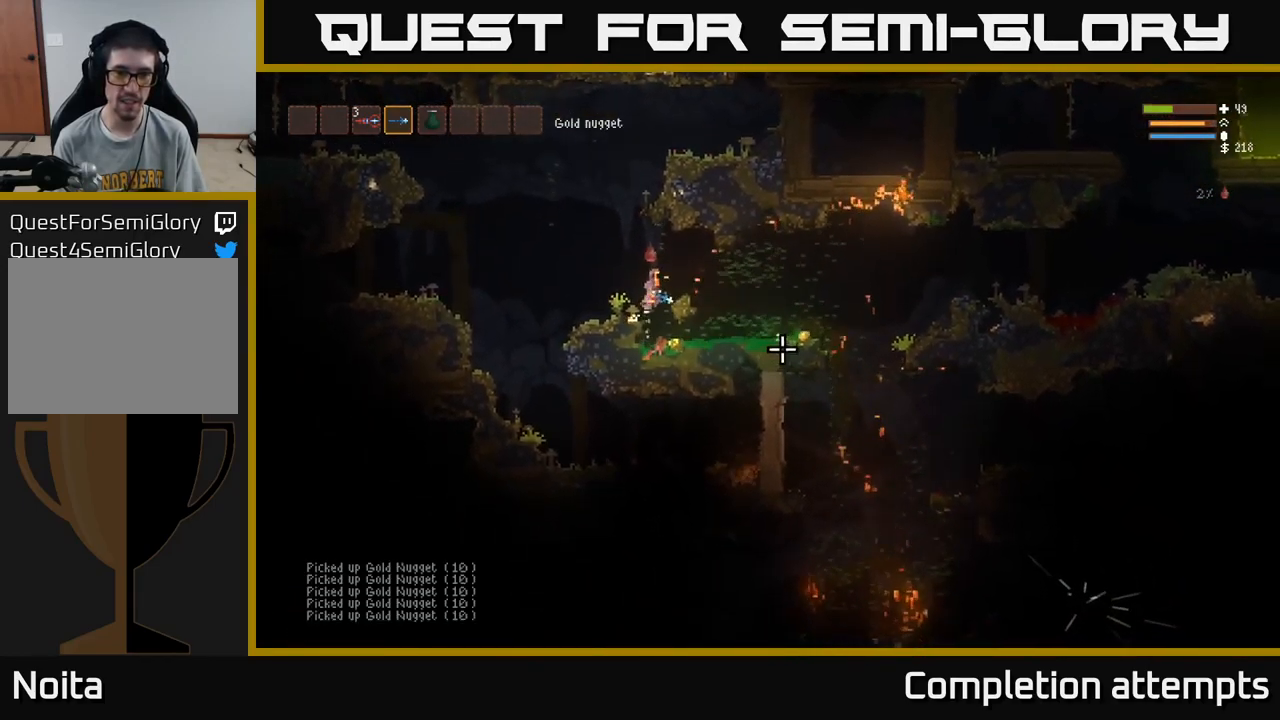
{"buttons": [], "left_stick": "center", "right_stick": "right", "events": [[116, "L2", "up"], [150, "left_stick", "center"], [200, "left_stick", "left"], [400, "left_stick", "center"]]}
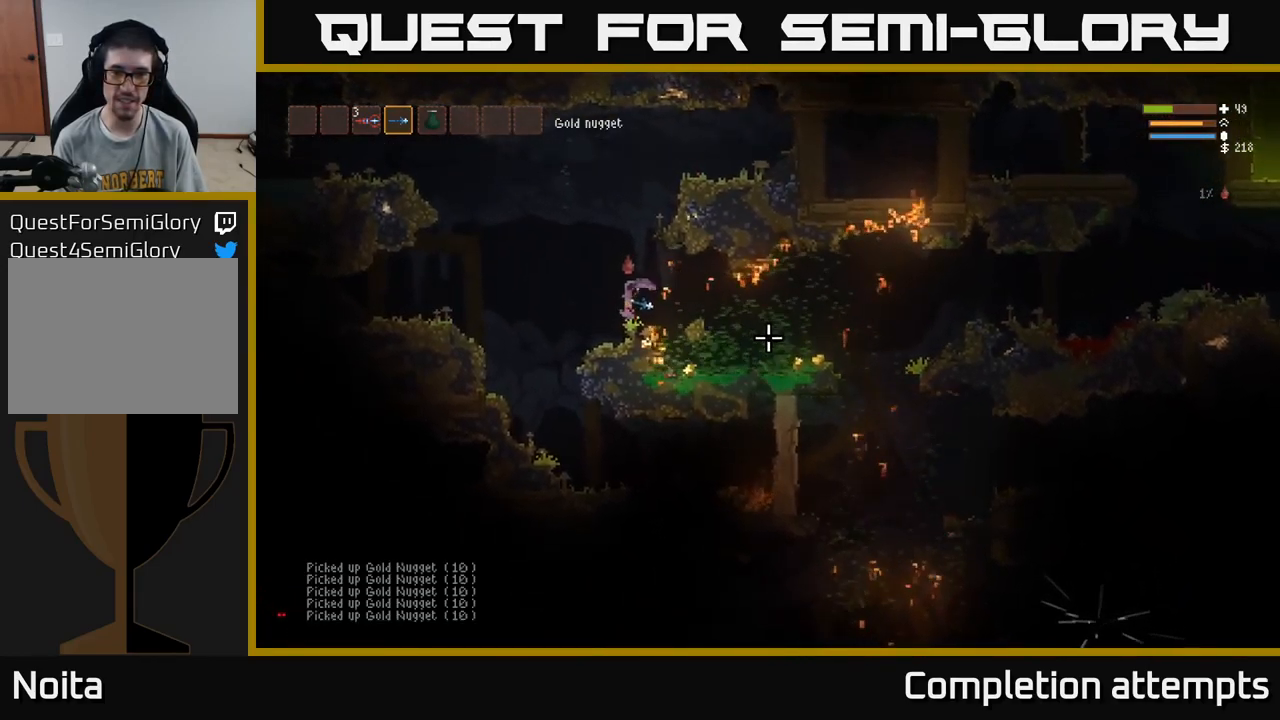
{"buttons": [], "left_stick": "right", "right_stick": "right", "events": [[100, "left_stick", "right"], [233, "L2", "down"], [366, "L2", "up"]]}
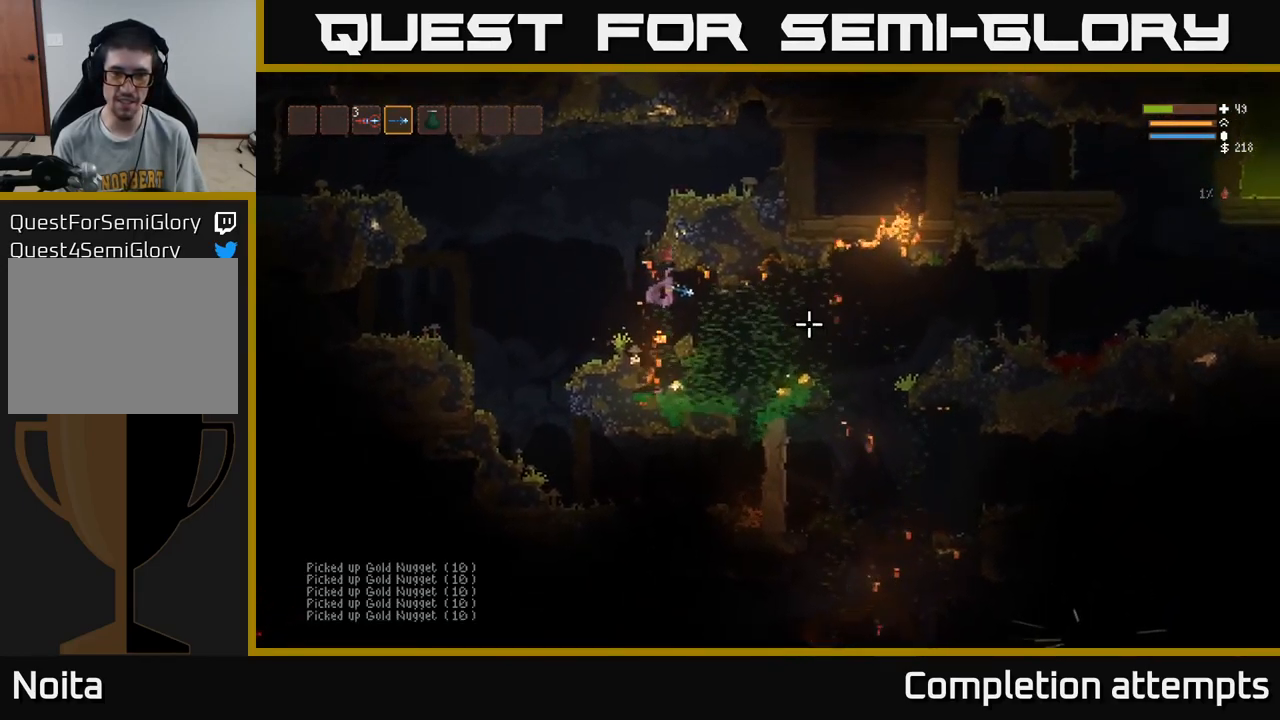
{"buttons": [], "left_stick": "right", "right_stick": "right", "events": [[366, "L2", "down"], [450, "L2", "up"]]}
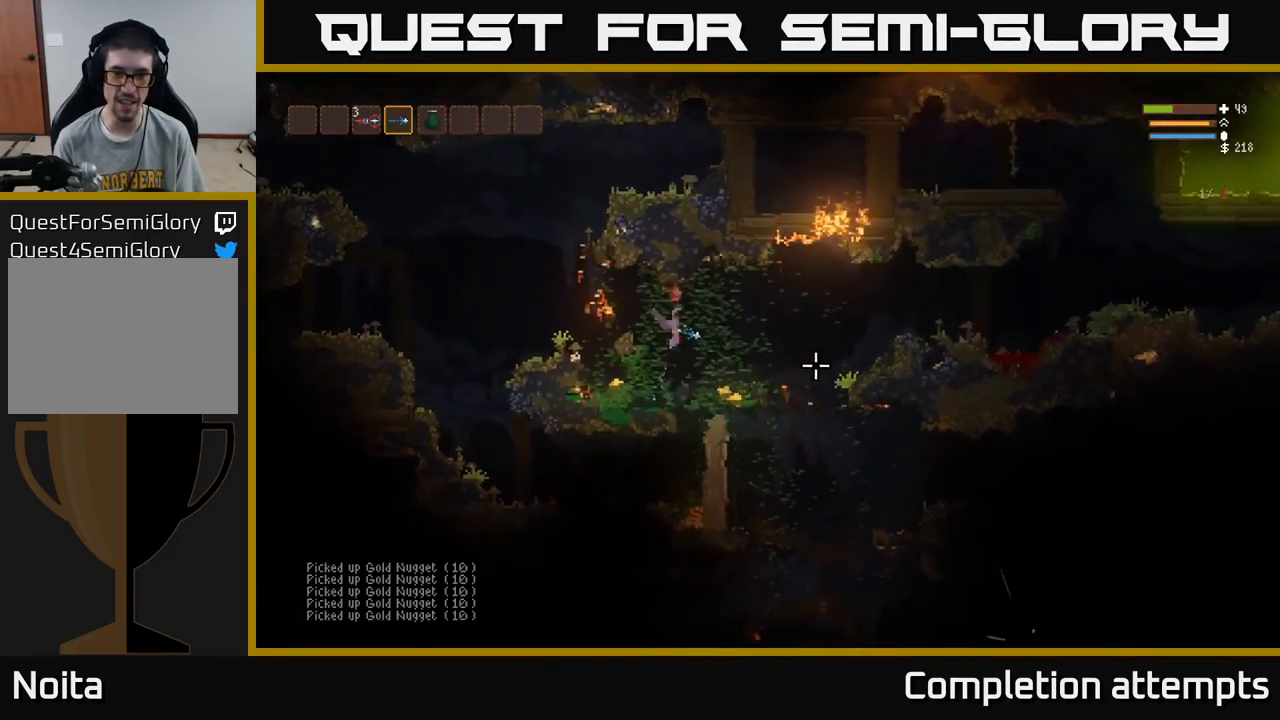
{"buttons": ["L2"], "left_stick": "right", "right_stick": "right", "events": [[316, "left_stick", "left"], [383, "L2", "down"], [416, "left_stick", "right"]]}
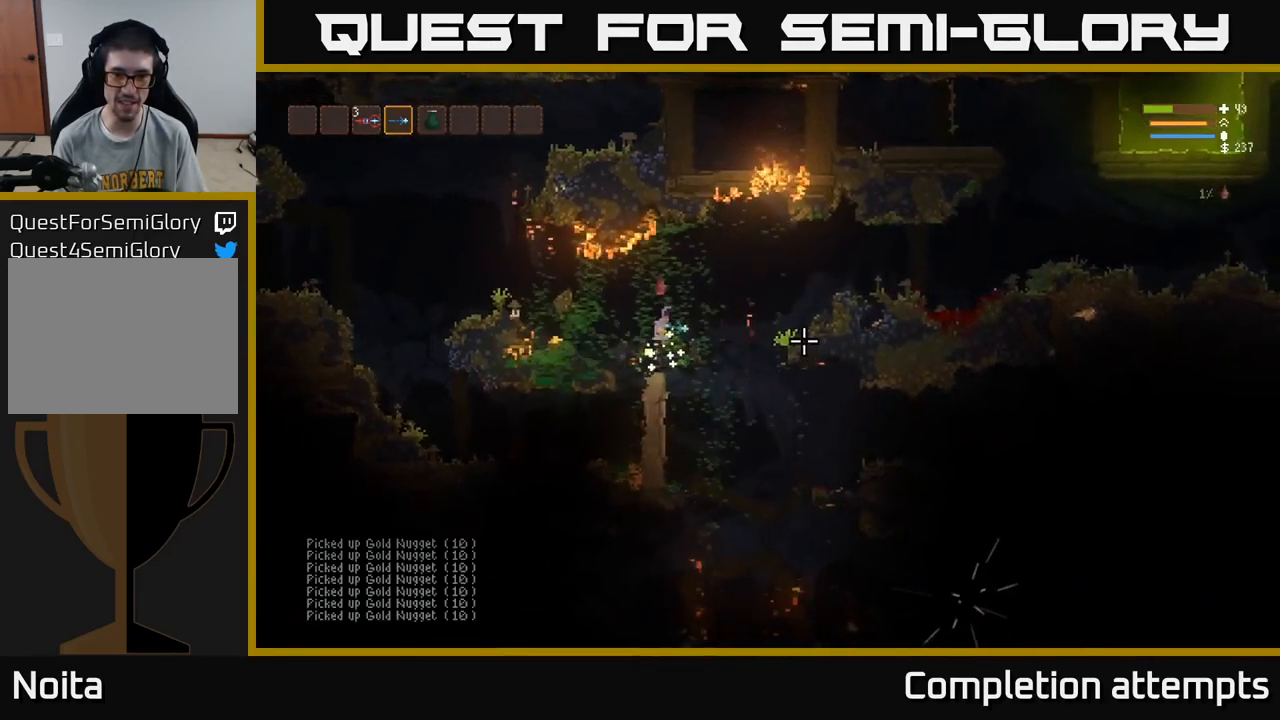
{"buttons": [], "left_stick": "right", "right_stick": "down-right", "events": [[117, "L2", "up"], [233, "right_stick", "down-right"], [267, "left_stick", "left"], [317, "left_stick", "center"], [383, "left_stick", "right"]]}
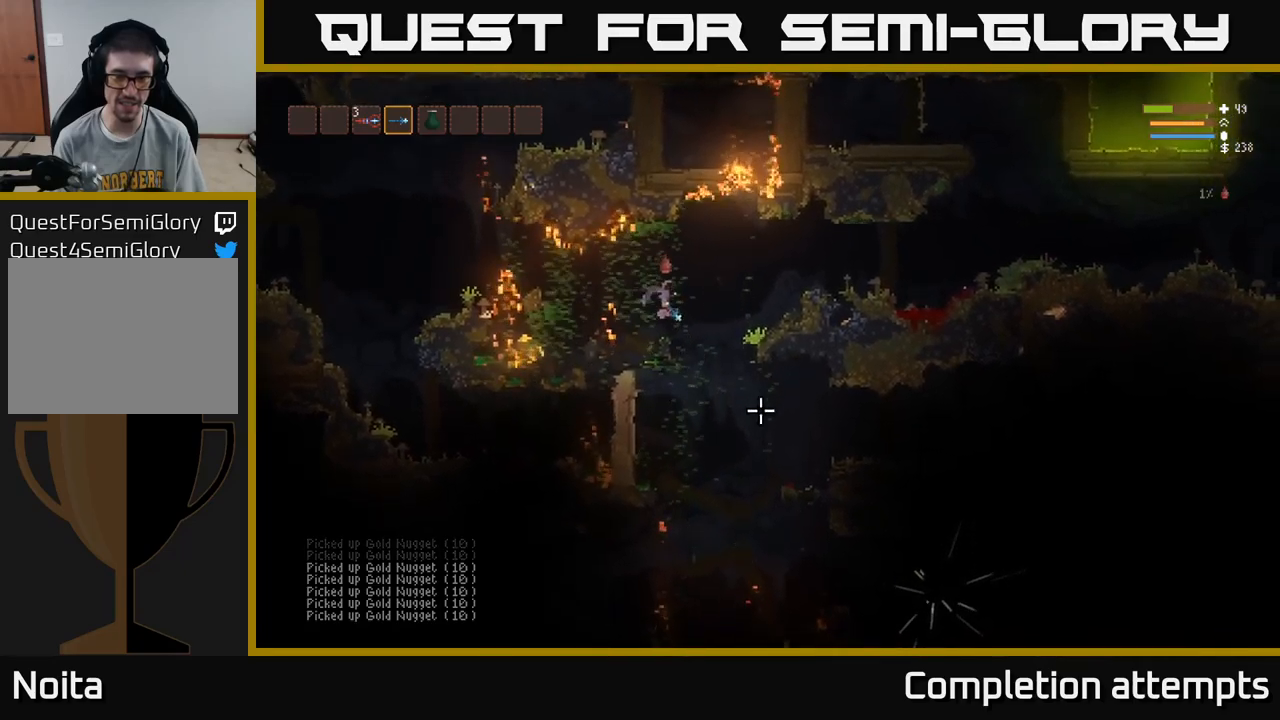
{"buttons": [], "left_stick": "right", "right_stick": "down-right", "events": []}
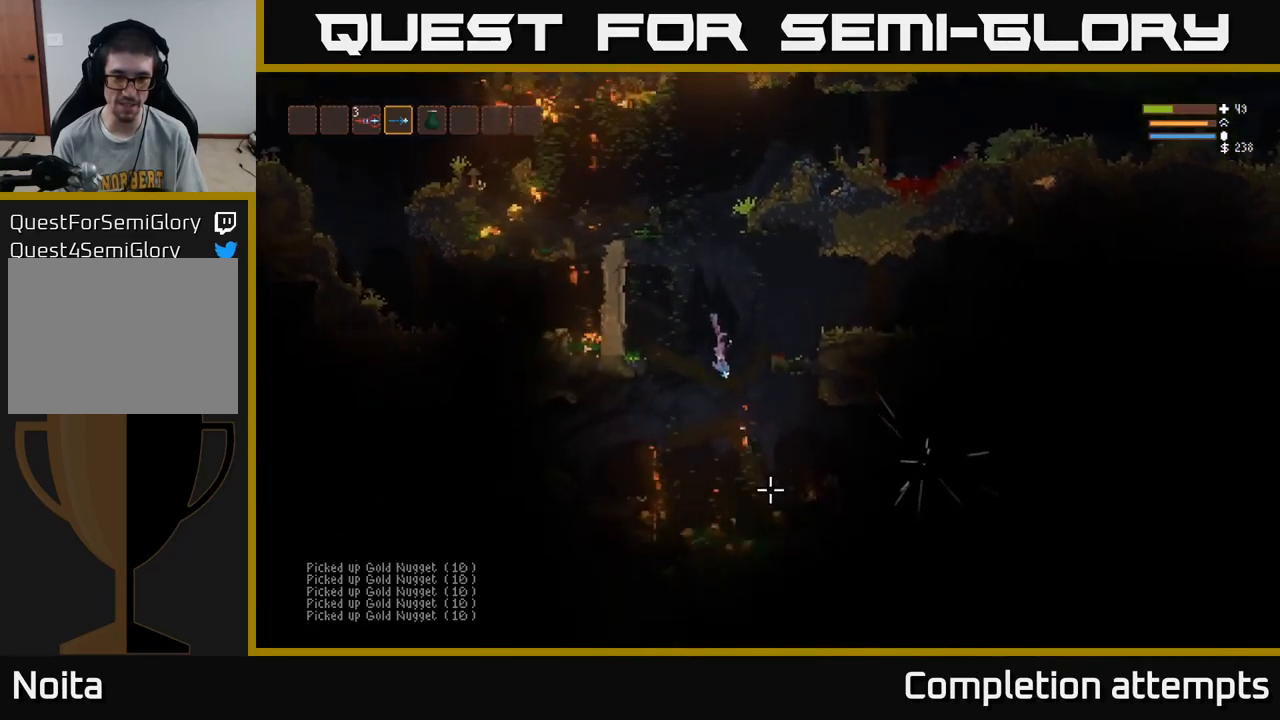
{"buttons": [], "left_stick": "left", "right_stick": "down-right", "events": [[50, "L2", "down"], [67, "left_stick", "center"], [117, "left_stick", "left"], [167, "L2", "up"], [267, "left_stick", "center"], [400, "left_stick", "left"]]}
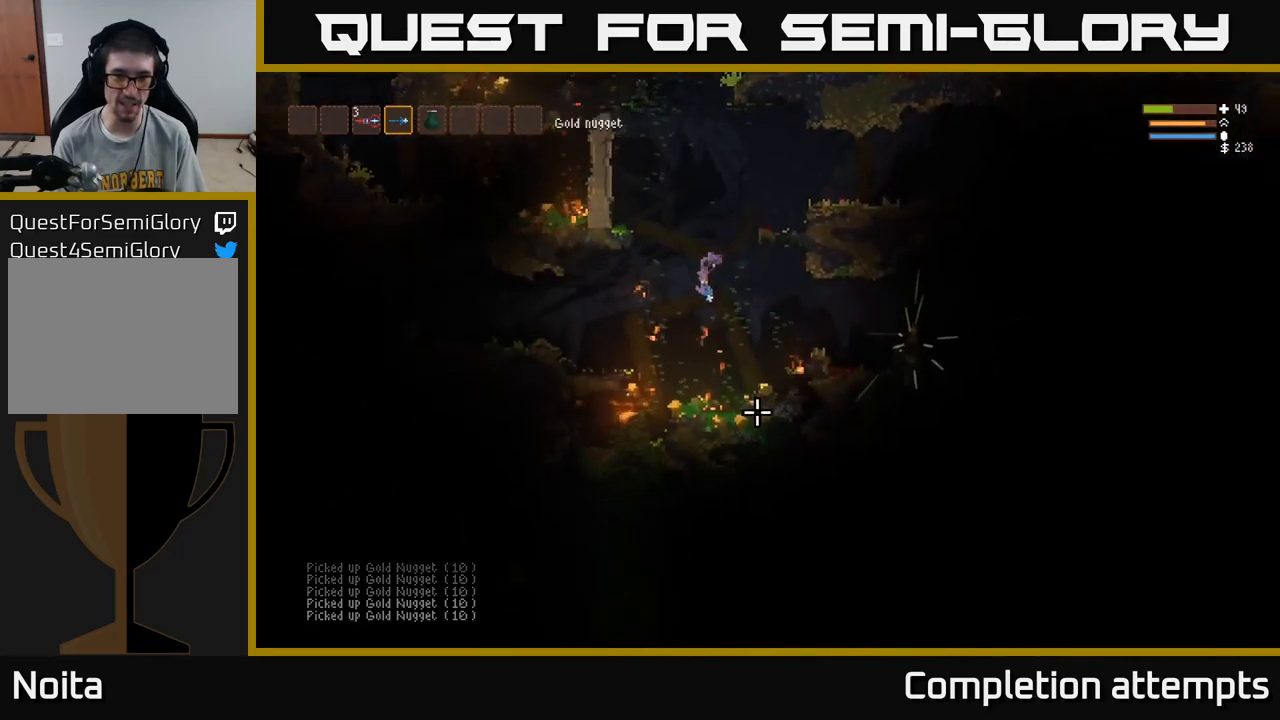
{"buttons": [], "left_stick": "center", "right_stick": "down-right", "events": [[167, "left_stick", "center"], [233, "L2", "down"], [350, "L2", "up"]]}
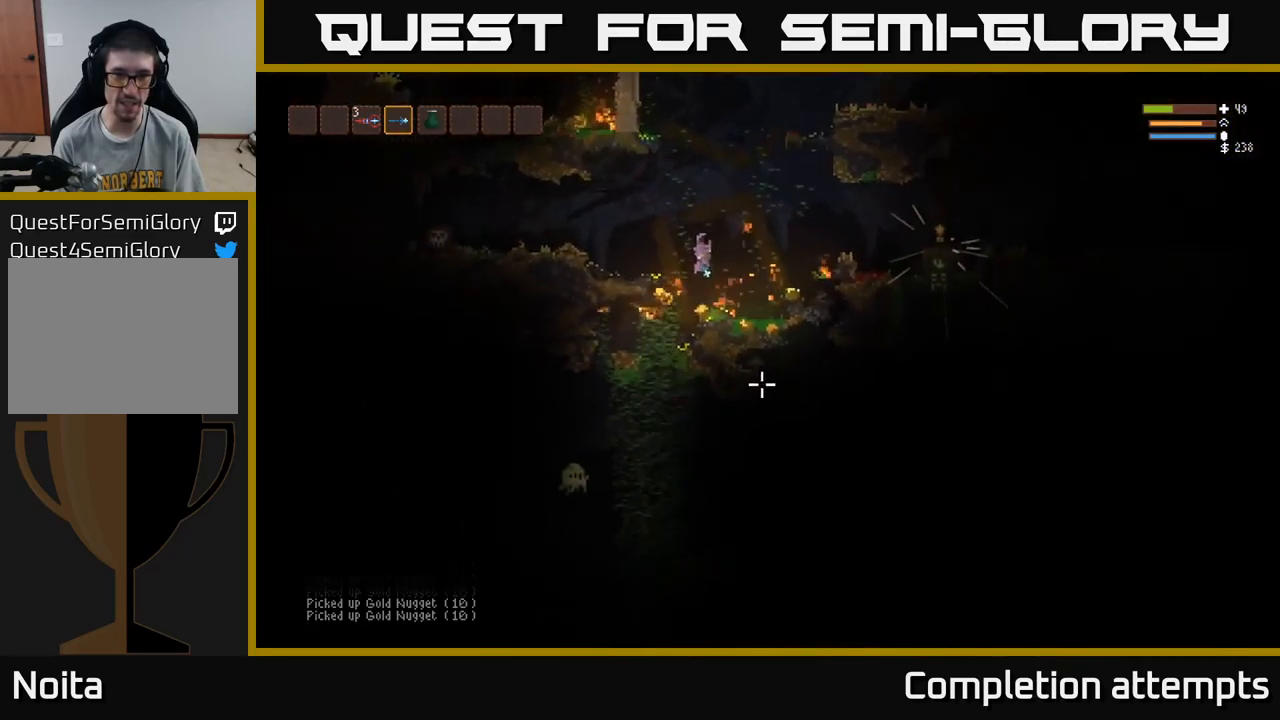
{"buttons": ["L2"], "left_stick": "center", "right_stick": "down-right", "events": [[133, "left_stick", "left"], [217, "left_stick", "center"], [333, "L2", "down"]]}